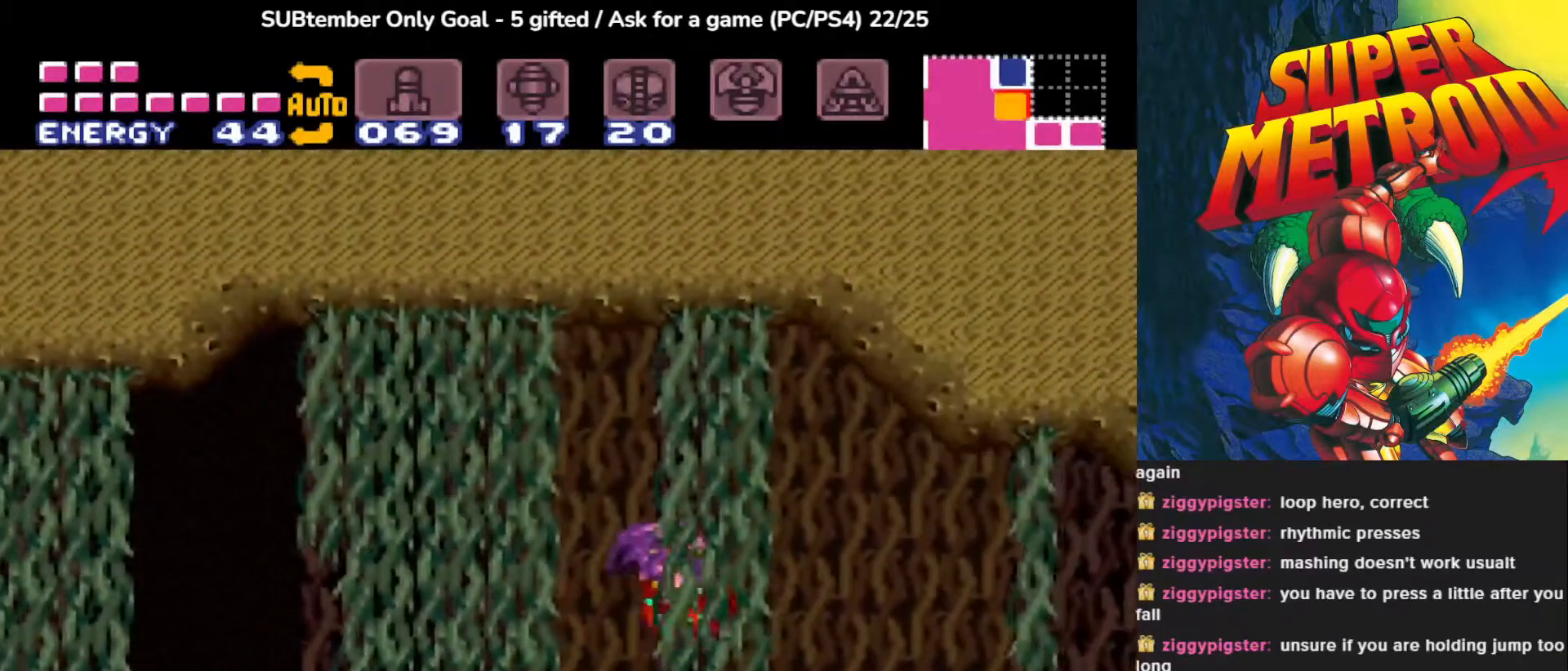
Gameplay with a controller (PlayStation layout); each line is a JSON object with the inputs held at the frame after it. "events" lists button and stick changes between this image and that frame as [ms after this image, input, new state], when the widget could be followed in between. Not read: left_stick right_stick.
{"buttons": ["CROSS", "DPAD_LEFT"], "events": [[100, "DPAD_RIGHT", "up"], [283, "DPAD_LEFT", "down"], [383, "CROSS", "down"]]}
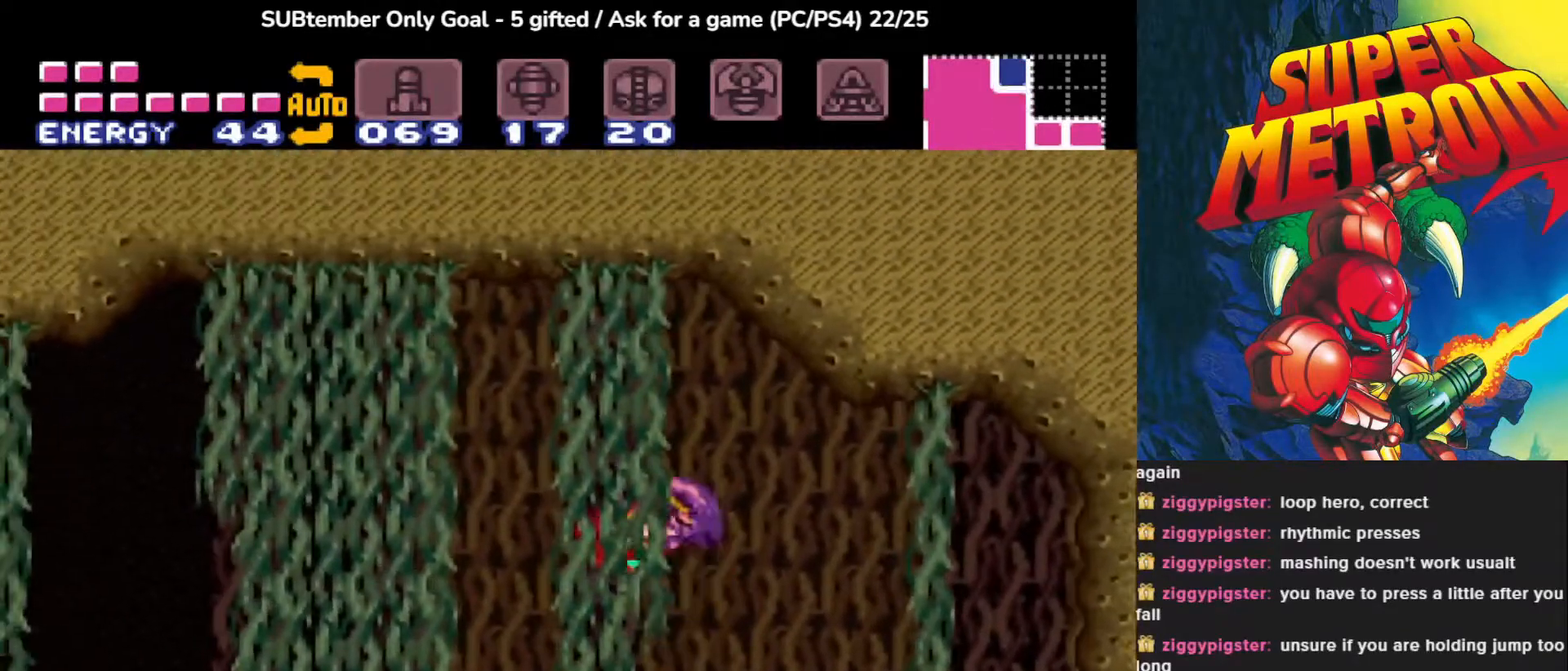
{"buttons": [], "events": [[117, "CROSS", "up"], [333, "DPAD_LEFT", "up"]]}
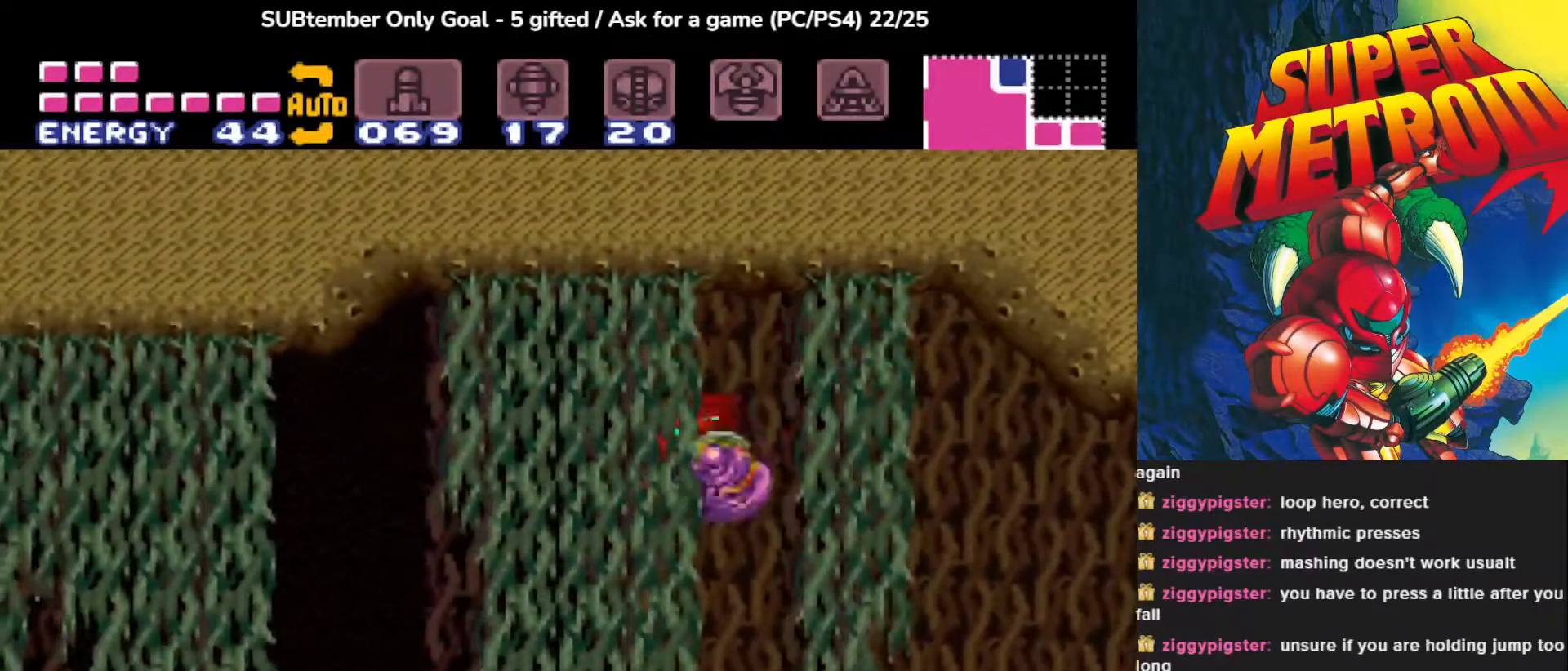
{"buttons": ["DPAD_LEFT"], "events": [[83, "DPAD_LEFT", "down"], [200, "CROSS", "down"], [350, "CROSS", "up"]]}
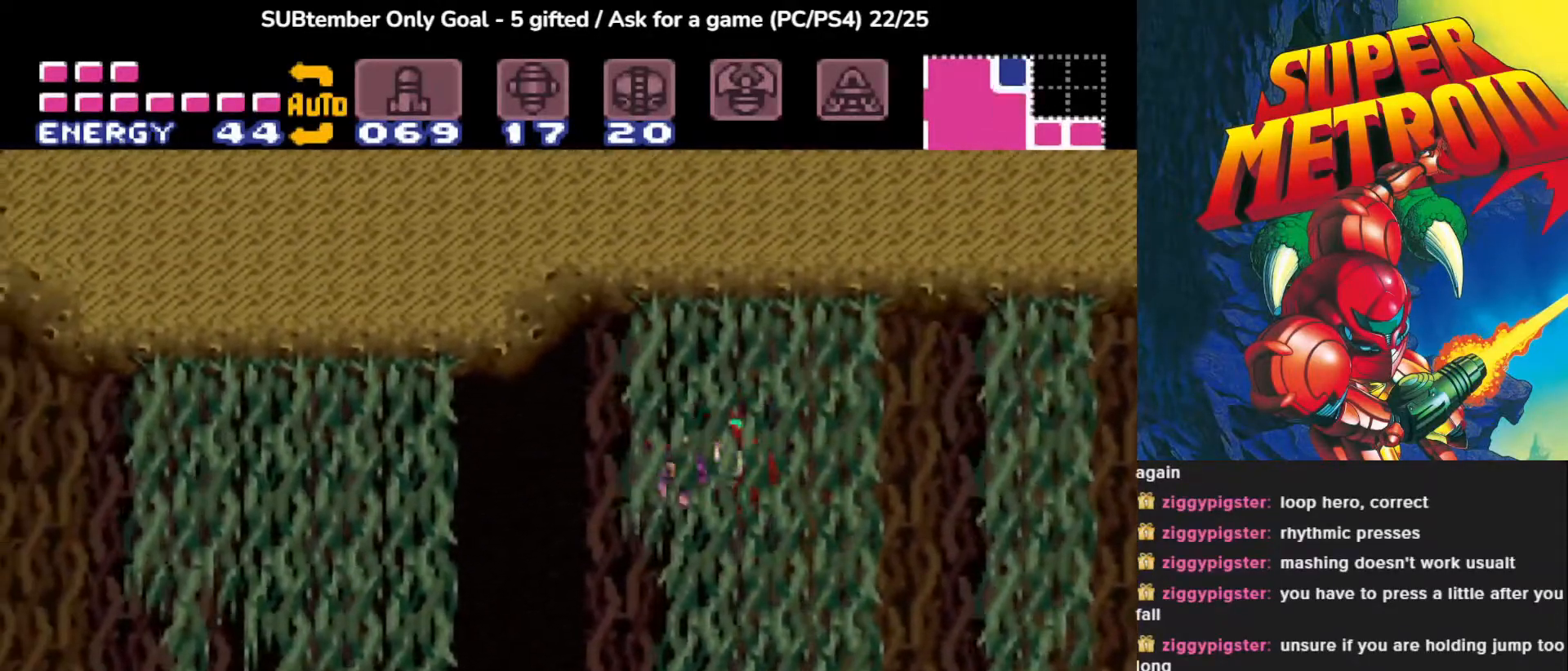
{"buttons": ["DPAD_LEFT"], "events": [[350, "CROSS", "down"], [483, "CROSS", "up"]]}
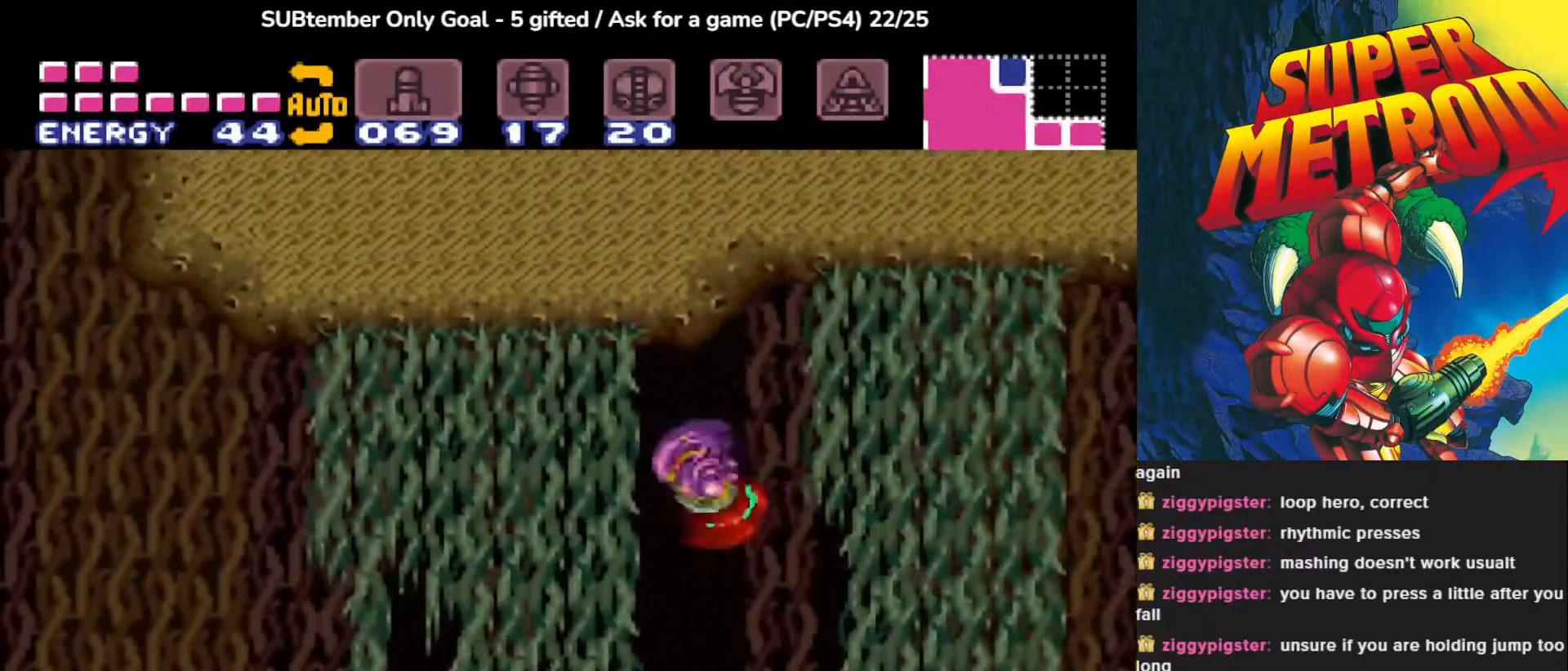
{"buttons": ["CROSS", "DPAD_LEFT"], "events": [[383, "CROSS", "down"]]}
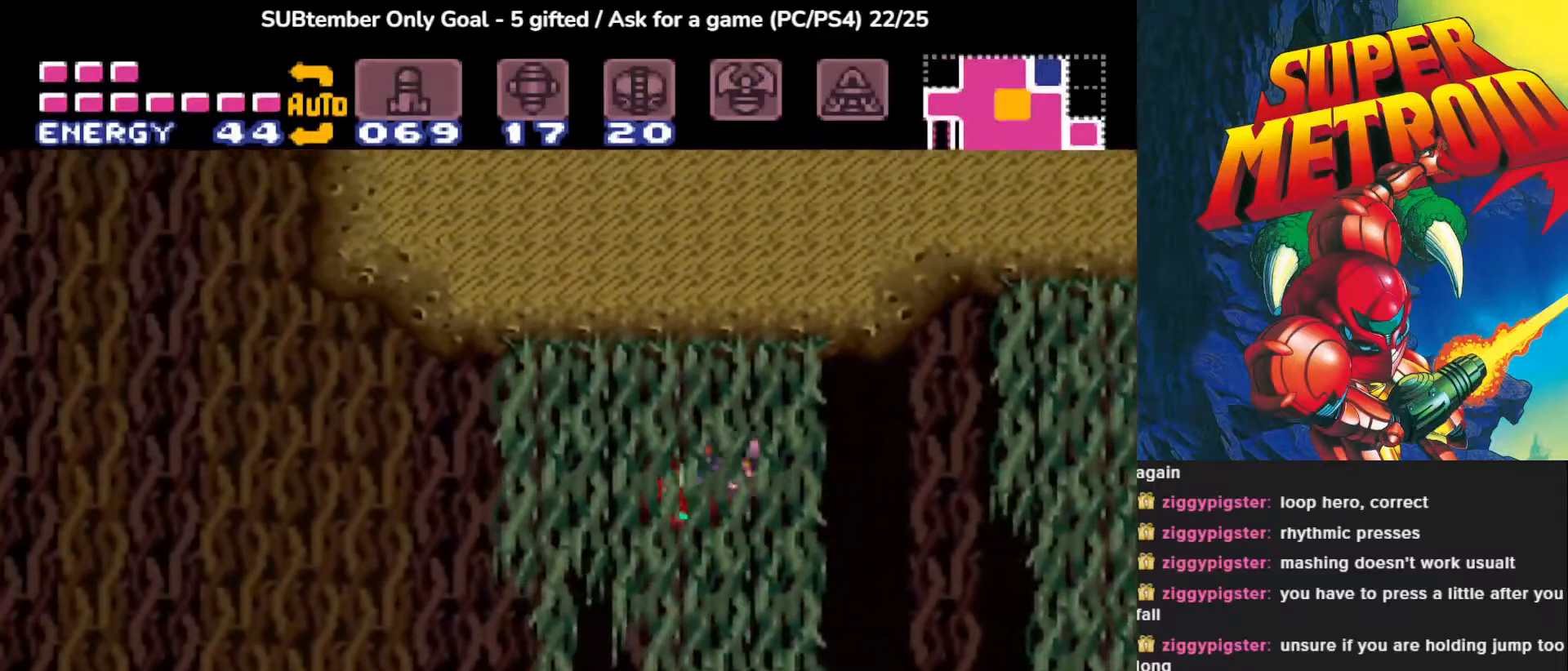
{"buttons": ["CROSS", "DPAD_LEFT"], "events": [[33, "CROSS", "up"], [483, "CROSS", "down"]]}
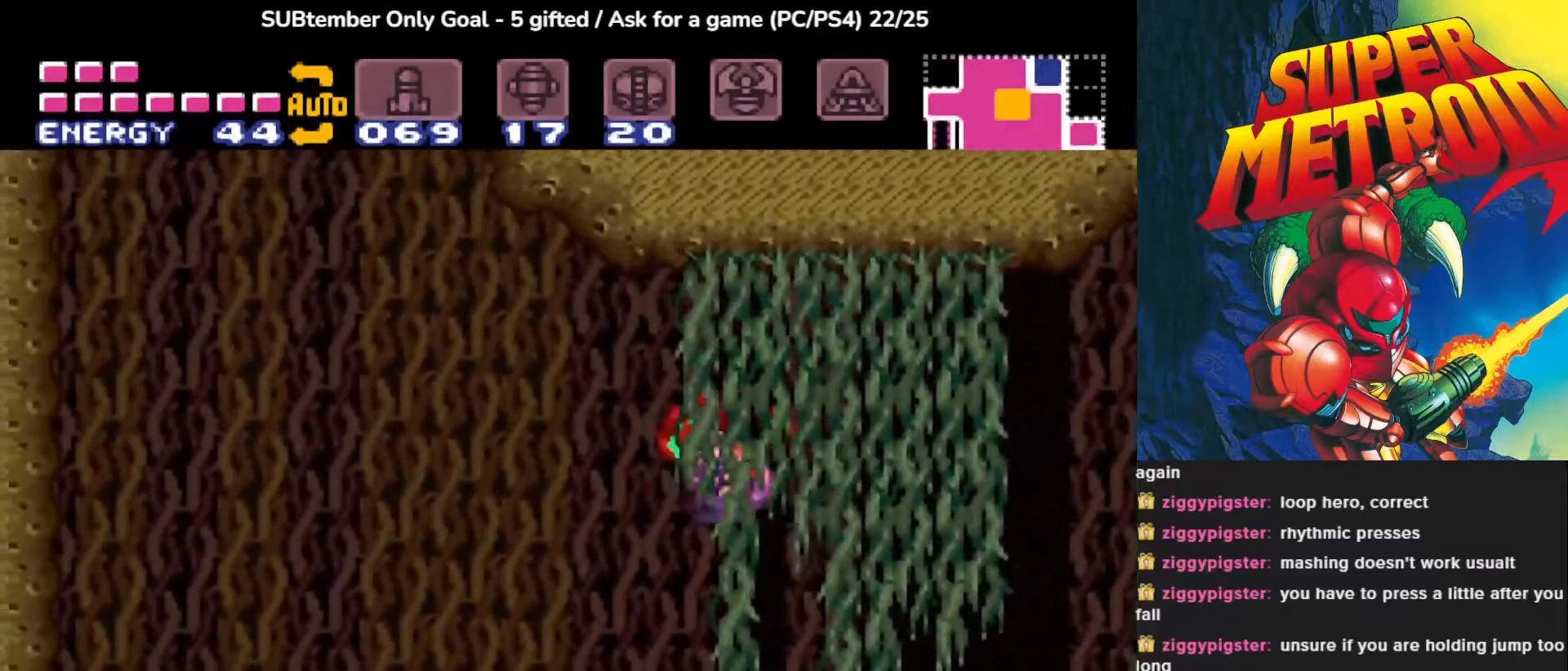
{"buttons": ["CROSS", "DPAD_LEFT"], "events": [[117, "CROSS", "up"], [483, "CROSS", "down"]]}
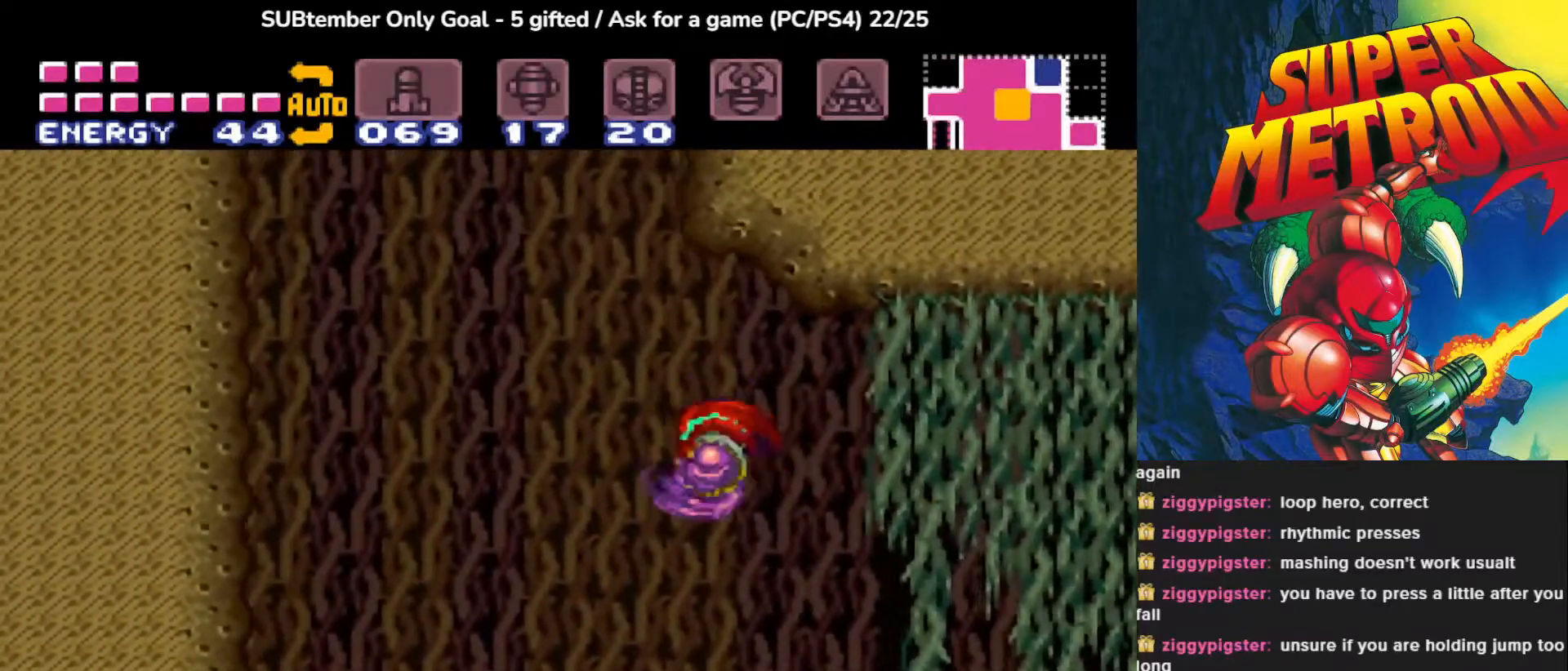
{"buttons": ["CROSS"], "events": [[317, "CROSS", "up"], [367, "DPAD_LEFT", "up"], [417, "CROSS", "down"]]}
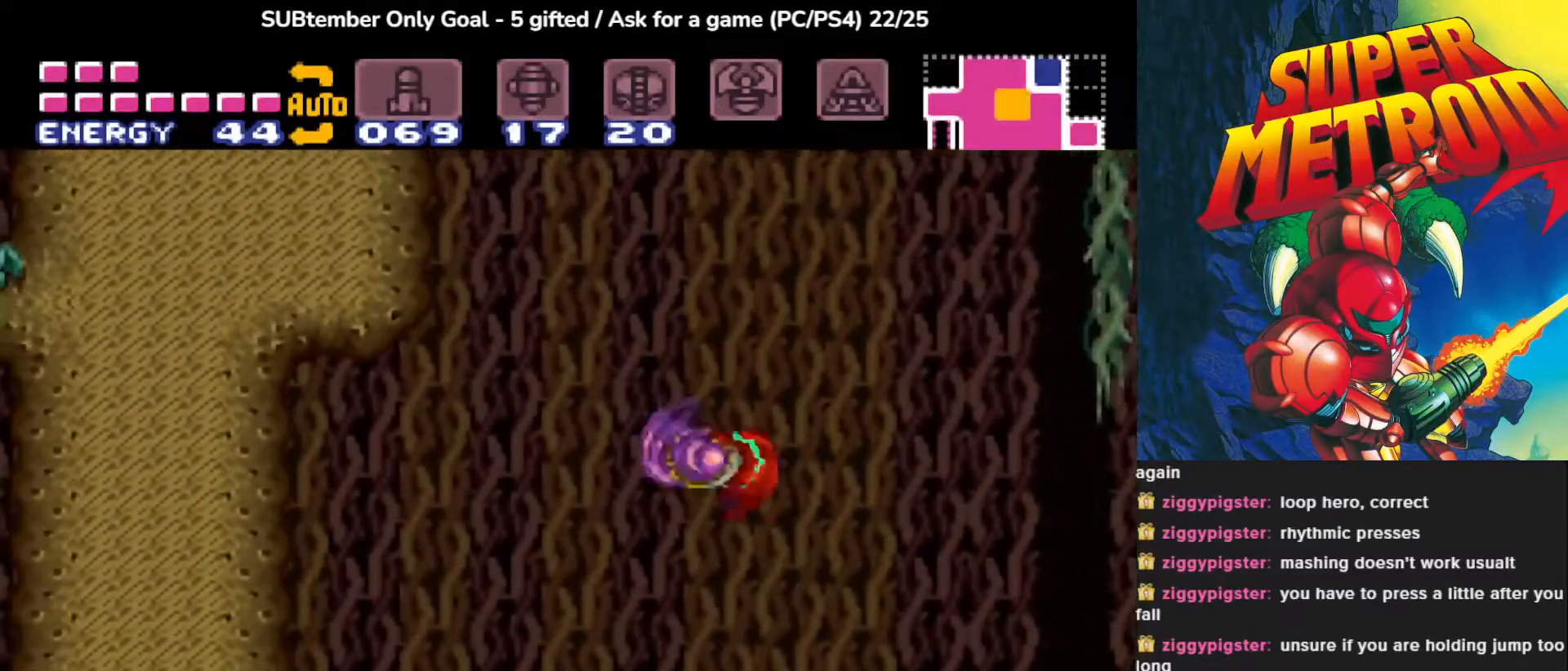
{"buttons": [], "events": [[250, "CROSS", "up"]]}
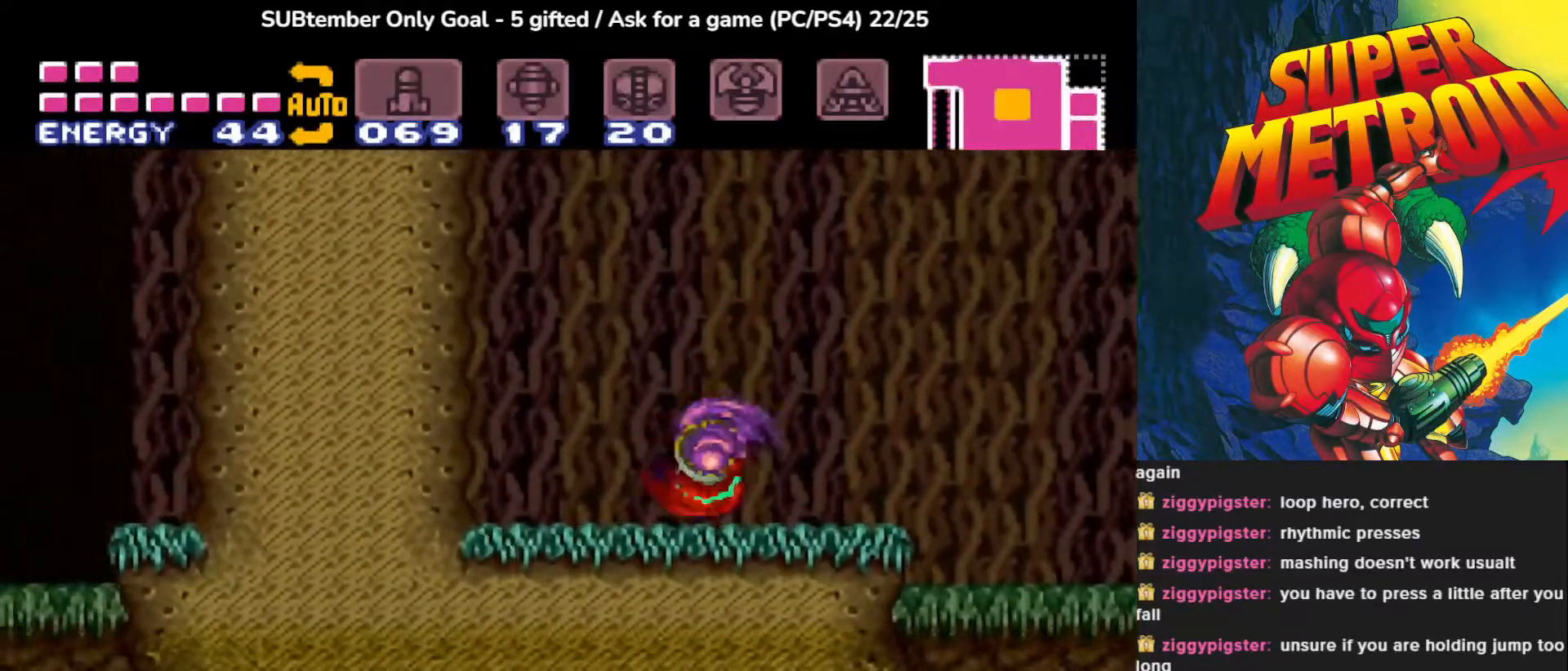
{"buttons": ["CROSS", "DPAD_RIGHT"], "events": [[100, "DPAD_RIGHT", "down"], [183, "CROSS", "down"]]}
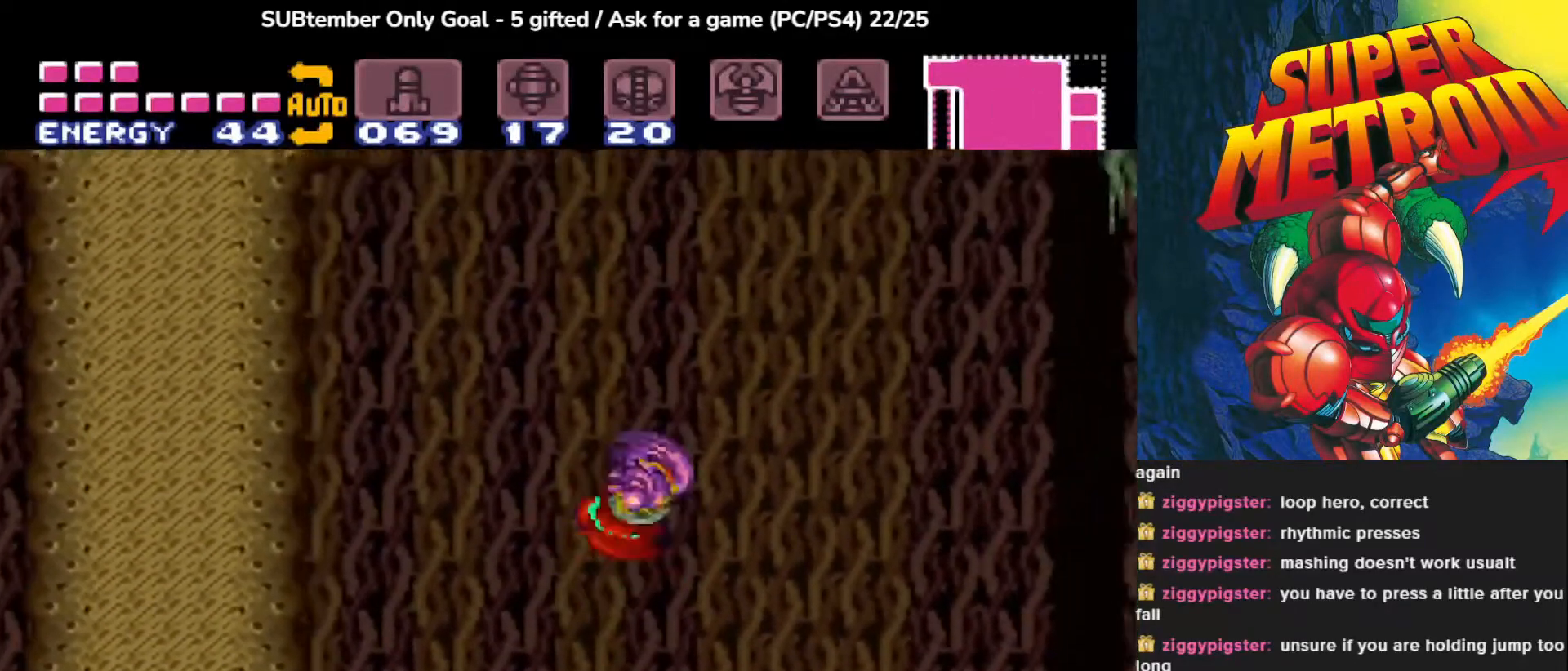
{"buttons": [], "events": [[350, "CROSS", "up"], [433, "DPAD_RIGHT", "up"]]}
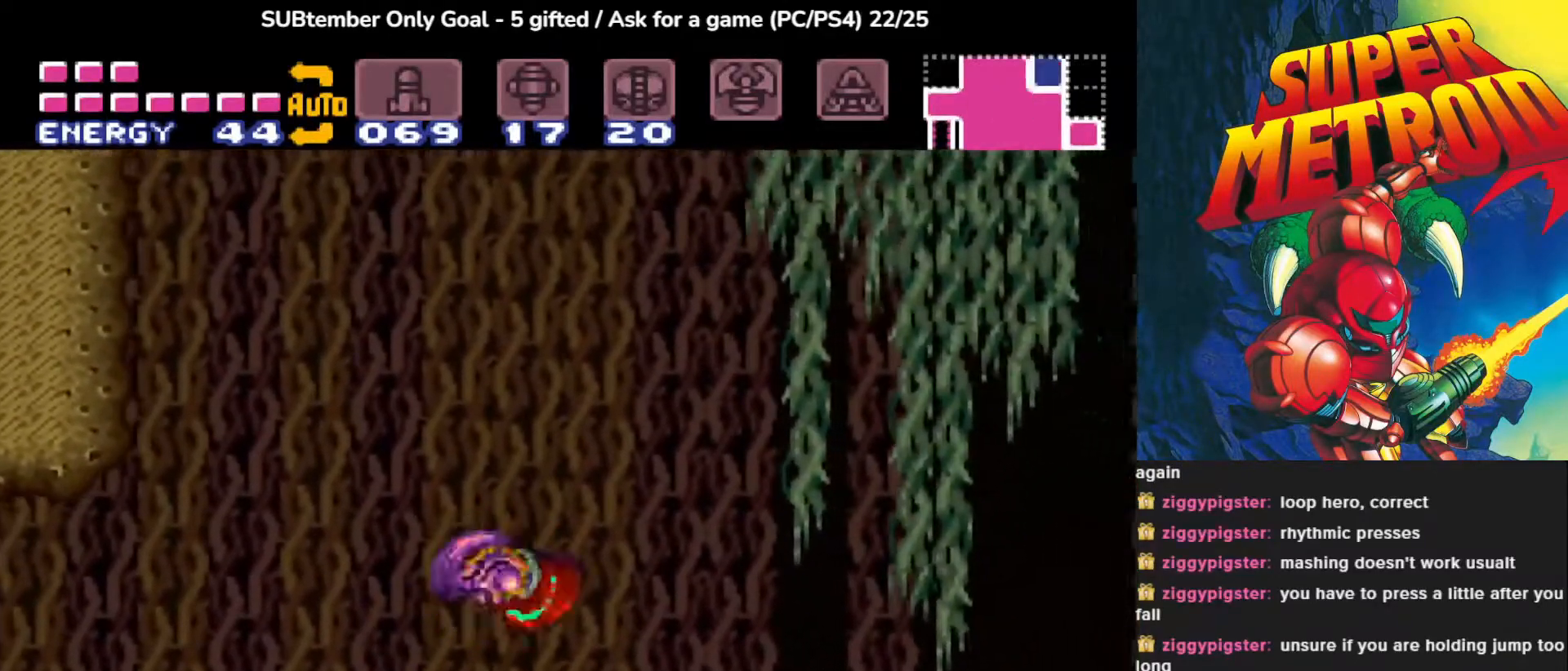
{"buttons": ["CROSS", "DPAD_LEFT"], "events": [[217, "DPAD_LEFT", "down"], [233, "CROSS", "down"]]}
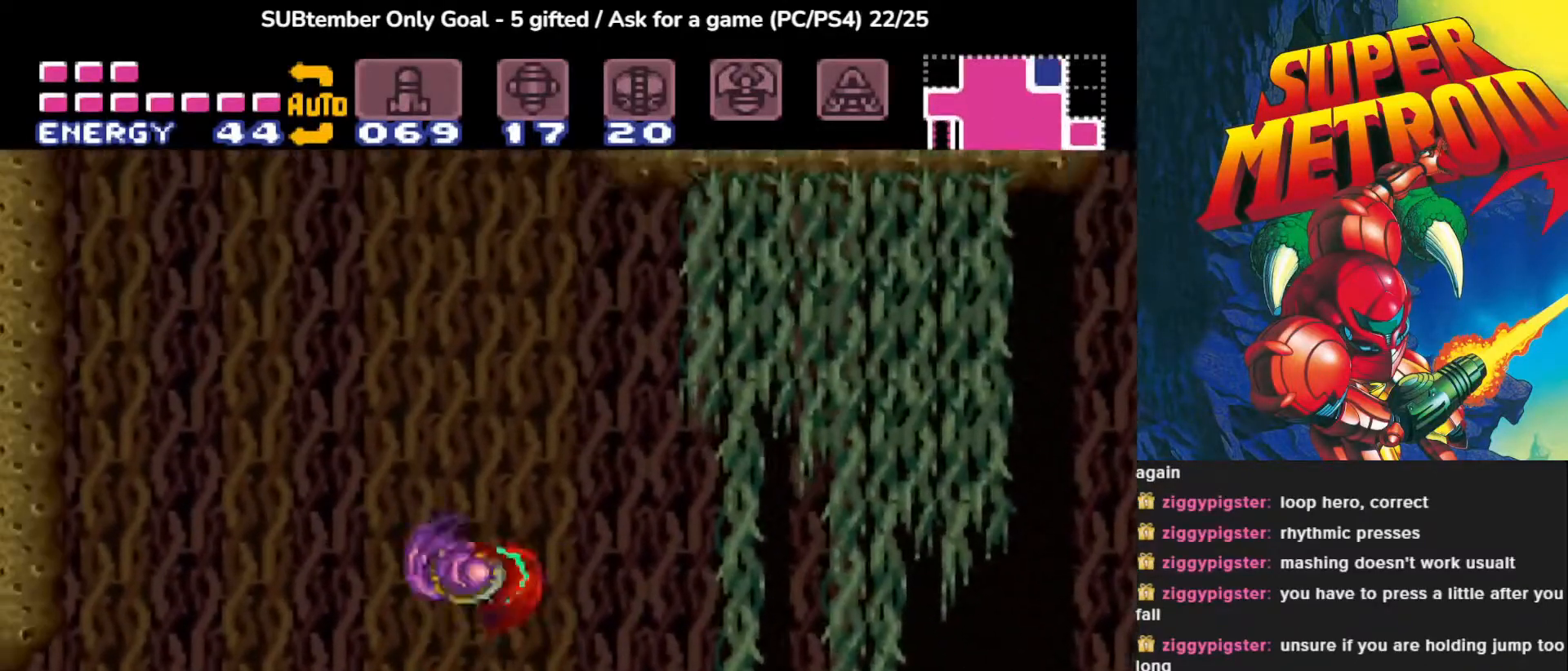
{"buttons": [], "events": [[250, "DPAD_LEFT", "up"], [267, "CROSS", "up"]]}
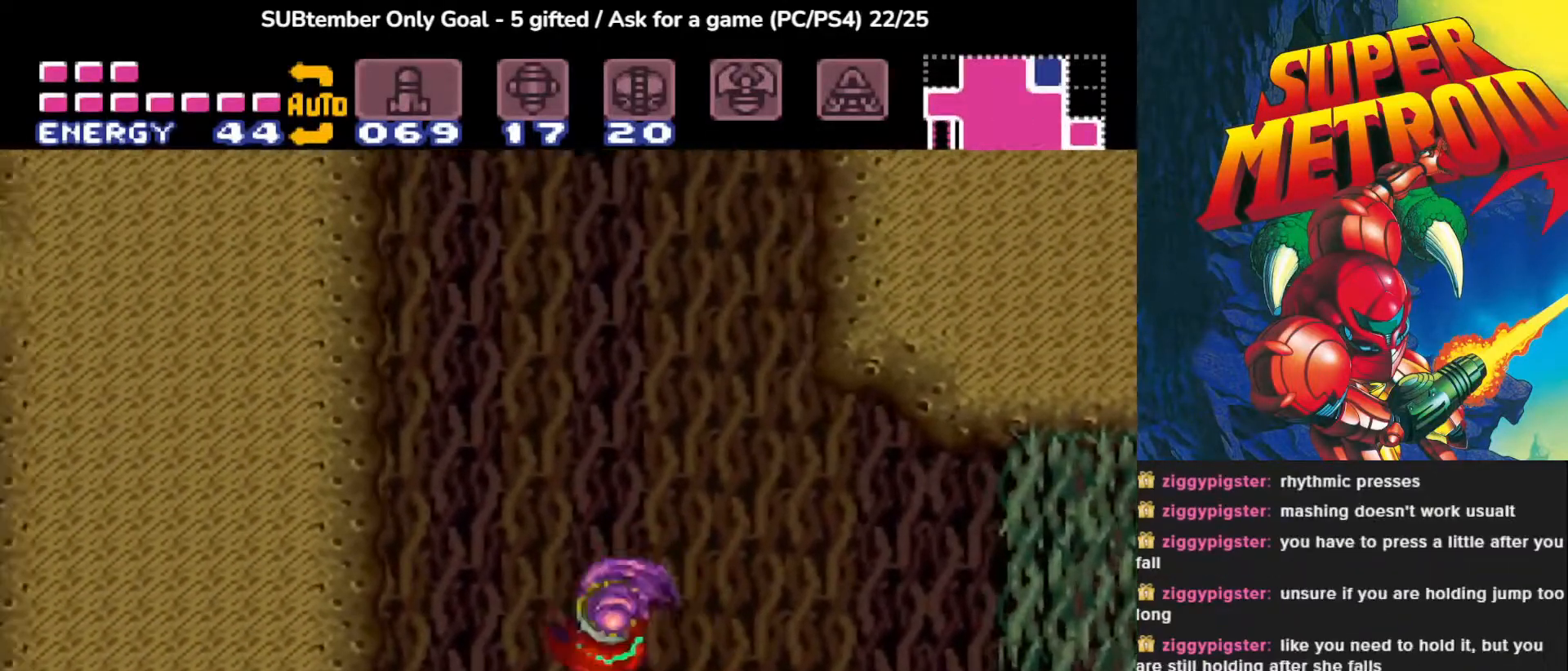
{"buttons": ["CROSS"], "events": [[67, "DPAD_RIGHT", "down"], [100, "CROSS", "down"], [467, "DPAD_RIGHT", "up"]]}
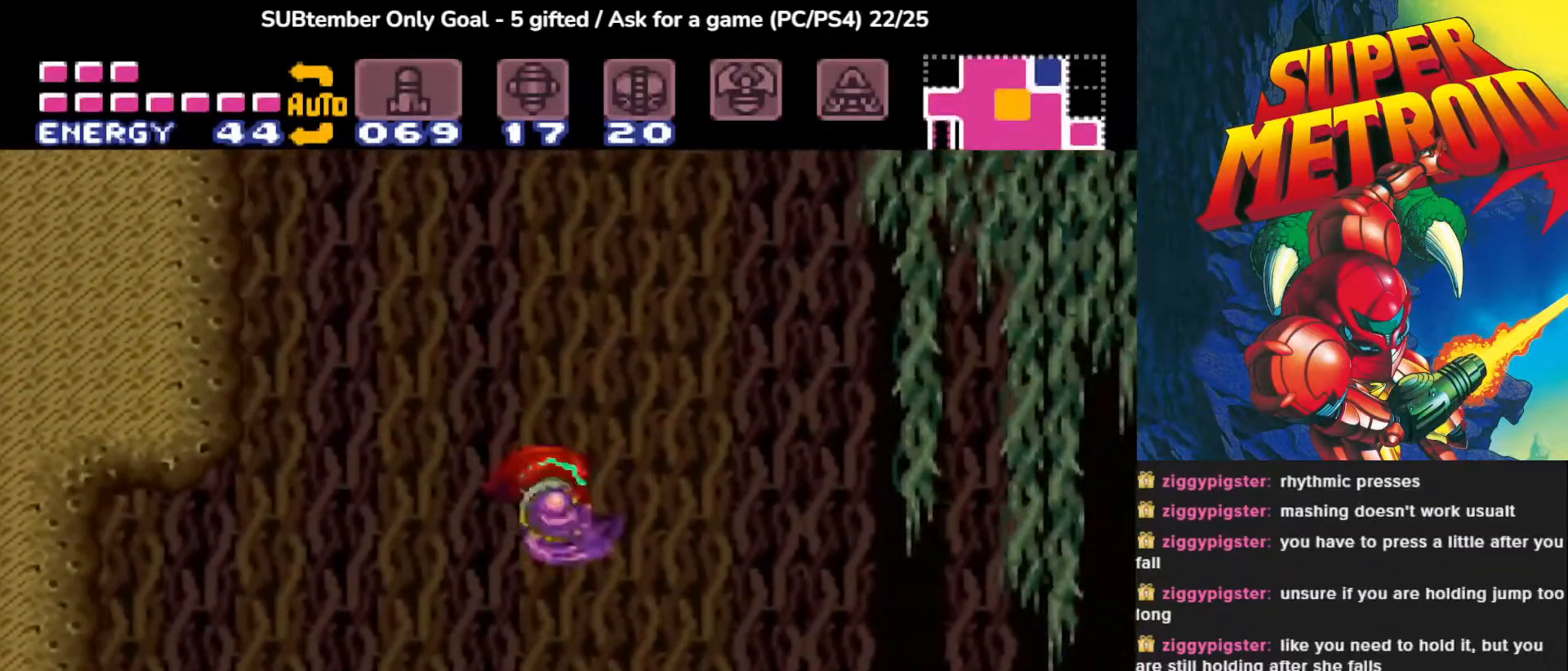
{"buttons": ["CROSS", "DPAD_LEFT"], "events": [[17, "CROSS", "up"], [150, "CROSS", "down"], [167, "DPAD_LEFT", "down"]]}
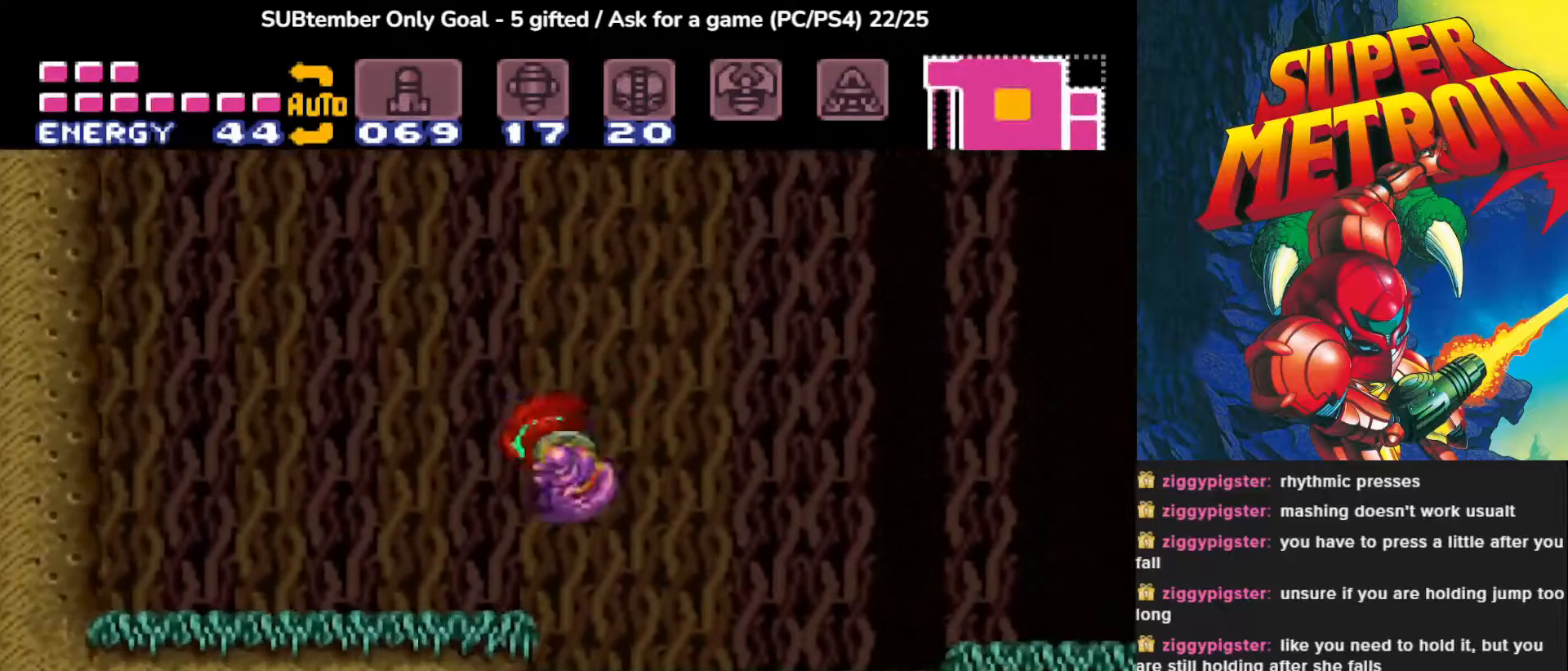
{"buttons": [], "events": [[33, "CROSS", "up"], [317, "DPAD_LEFT", "up"]]}
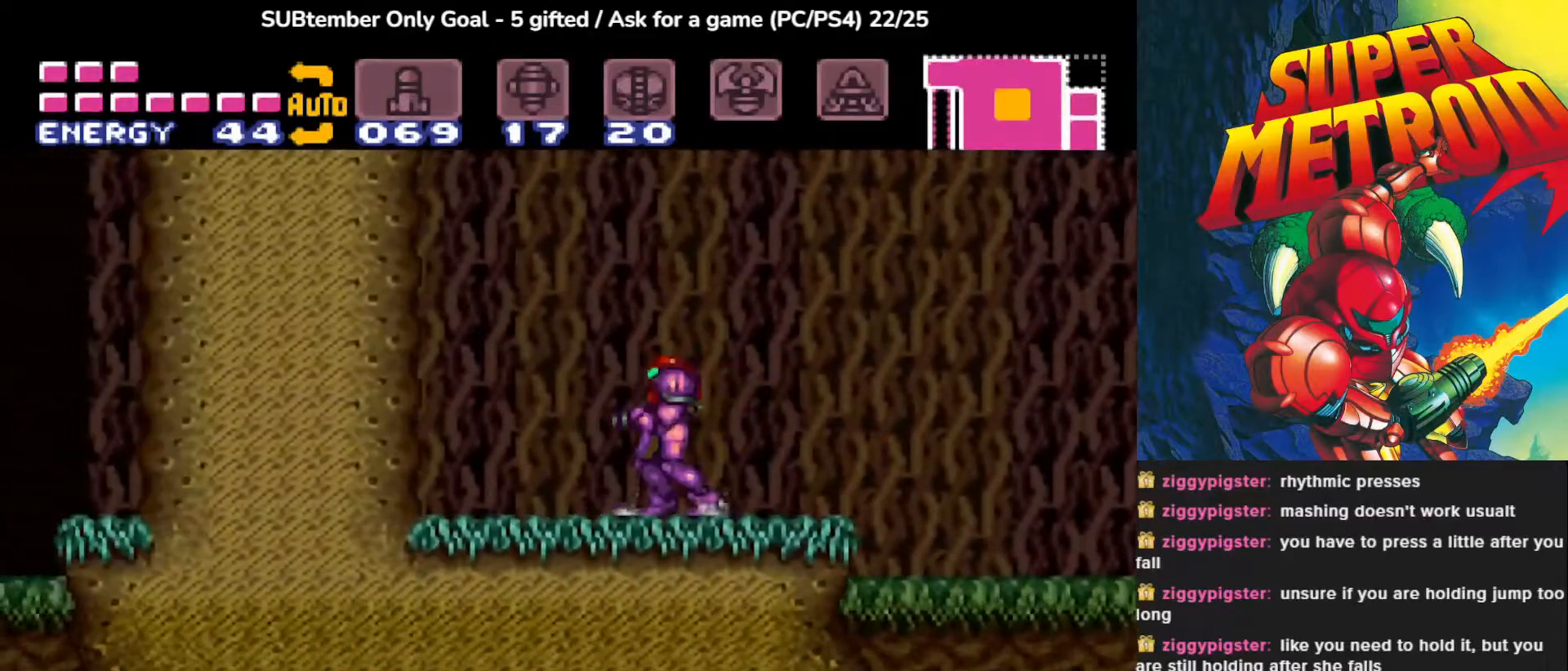
{"buttons": [], "events": [[300, "DPAD_LEFT", "down"], [467, "DPAD_LEFT", "up"]]}
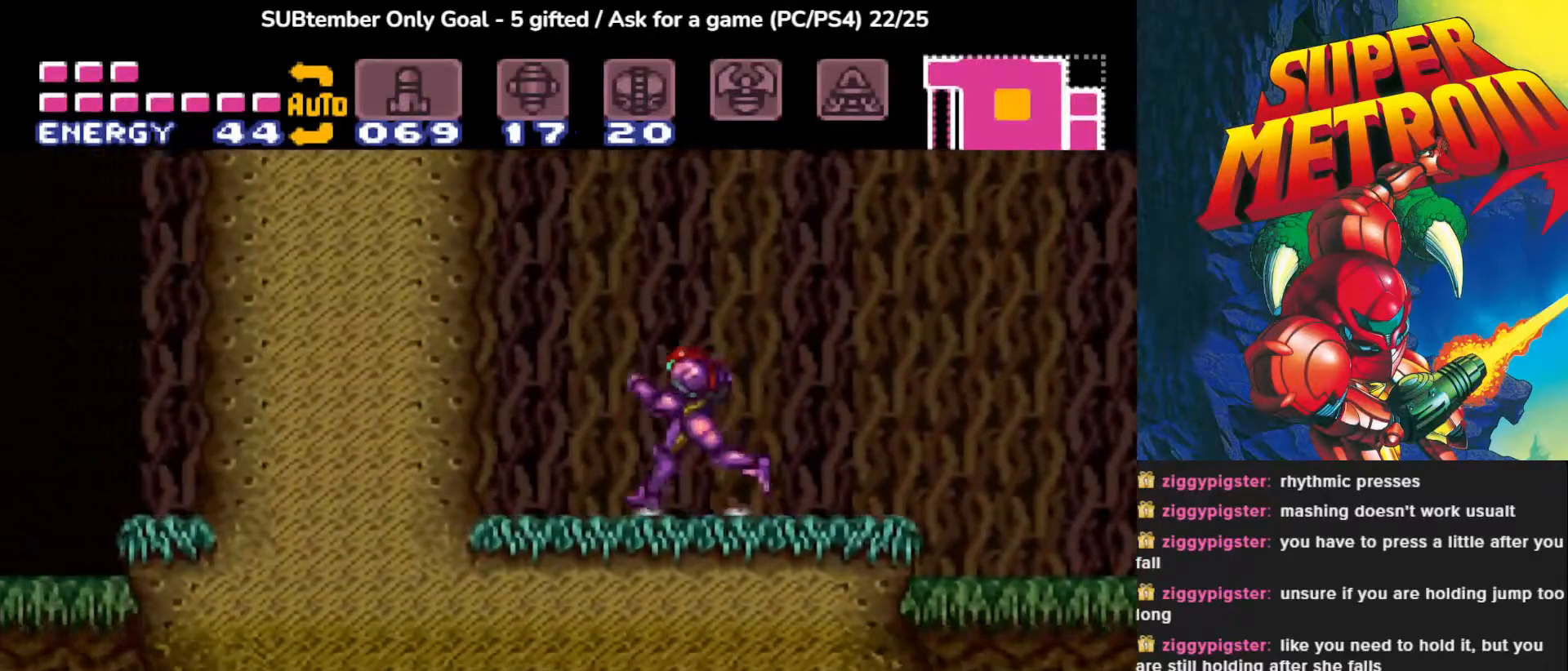
{"buttons": ["CROSS", "DPAD_RIGHT"], "events": [[283, "DPAD_RIGHT", "down"], [350, "CROSS", "down"]]}
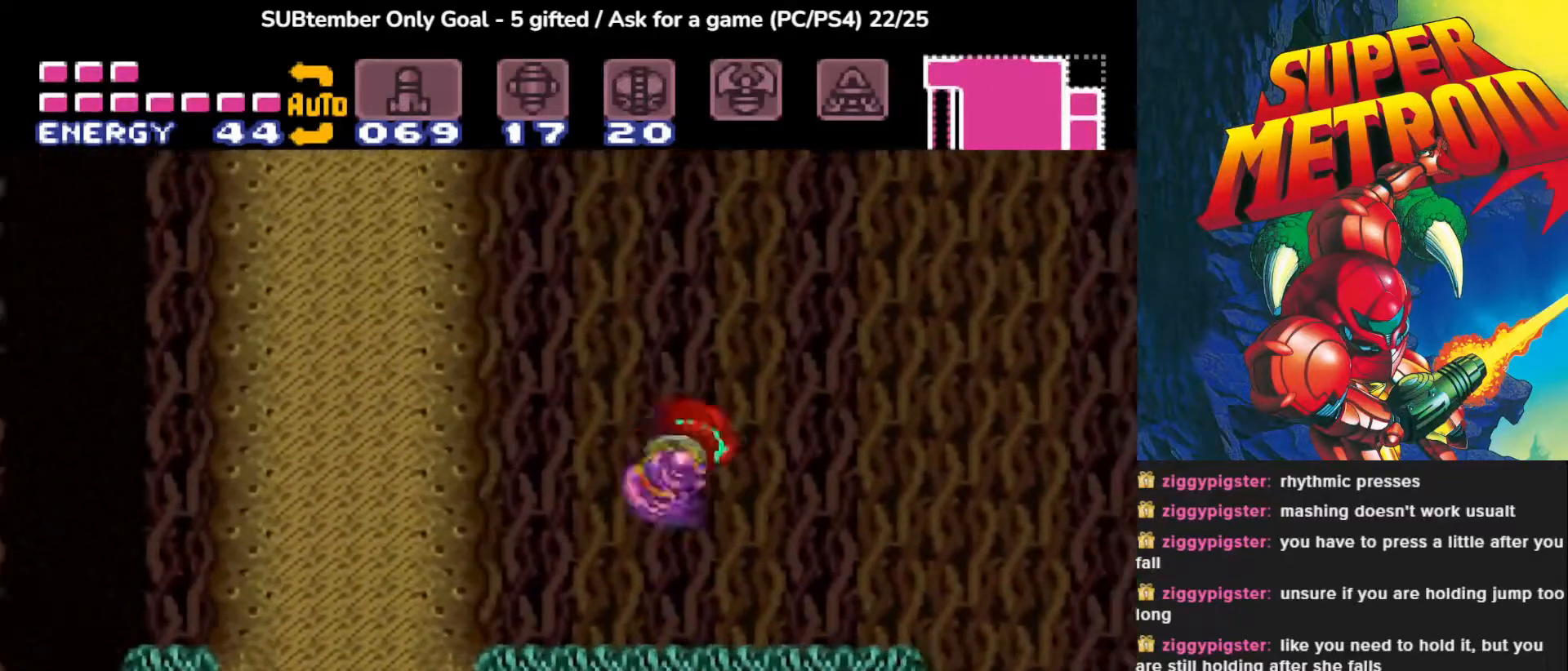
{"buttons": ["CROSS"], "events": [[233, "DPAD_RIGHT", "up"]]}
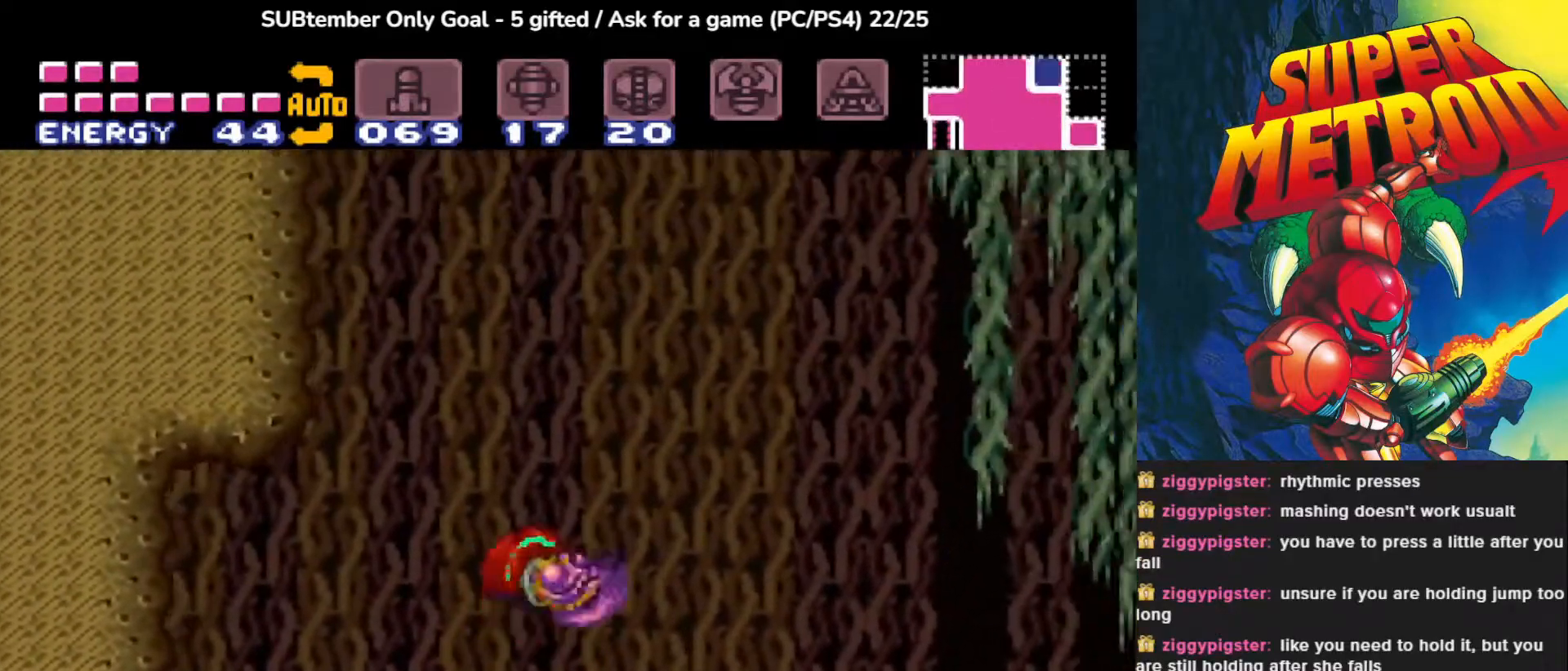
{"buttons": ["CROSS"], "events": [[200, "CROSS", "up"], [500, "CROSS", "down"]]}
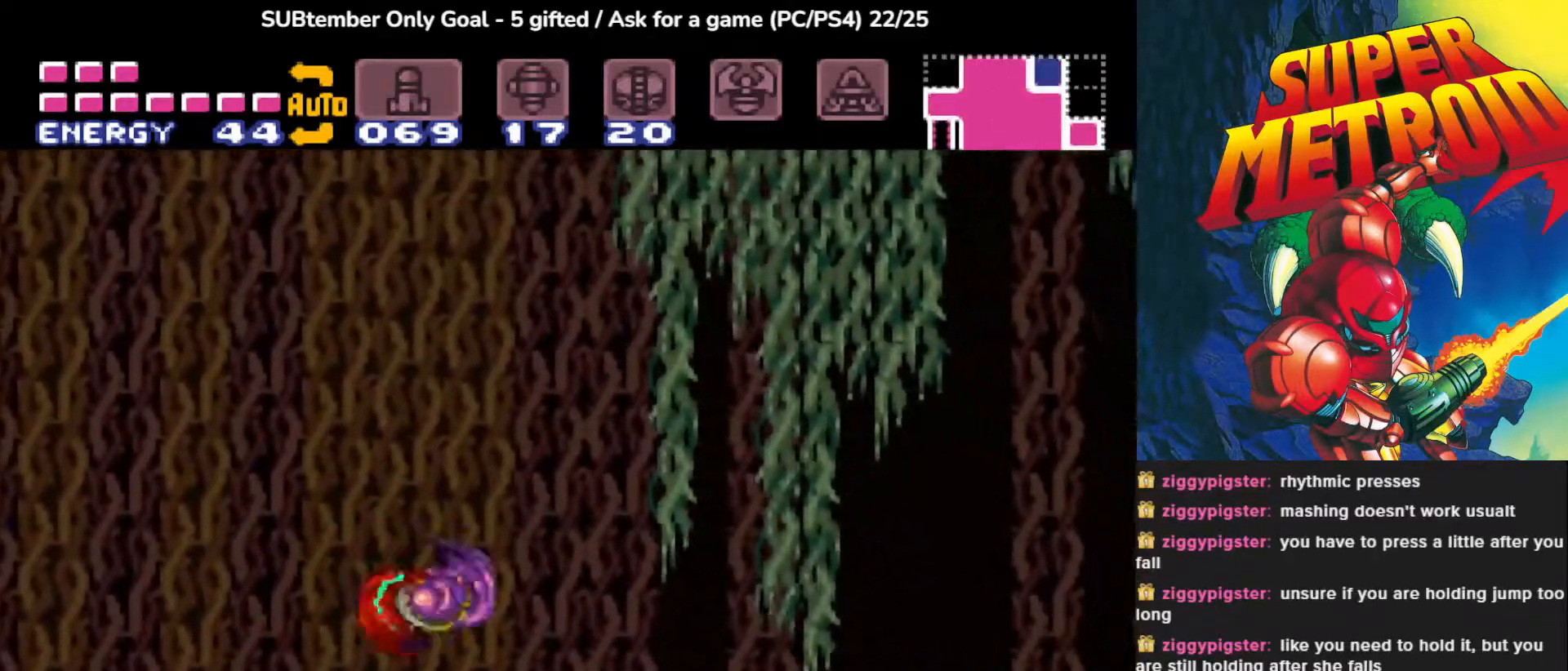
{"buttons": ["CROSS", "DPAD_LEFT"], "events": [[133, "DPAD_LEFT", "down"]]}
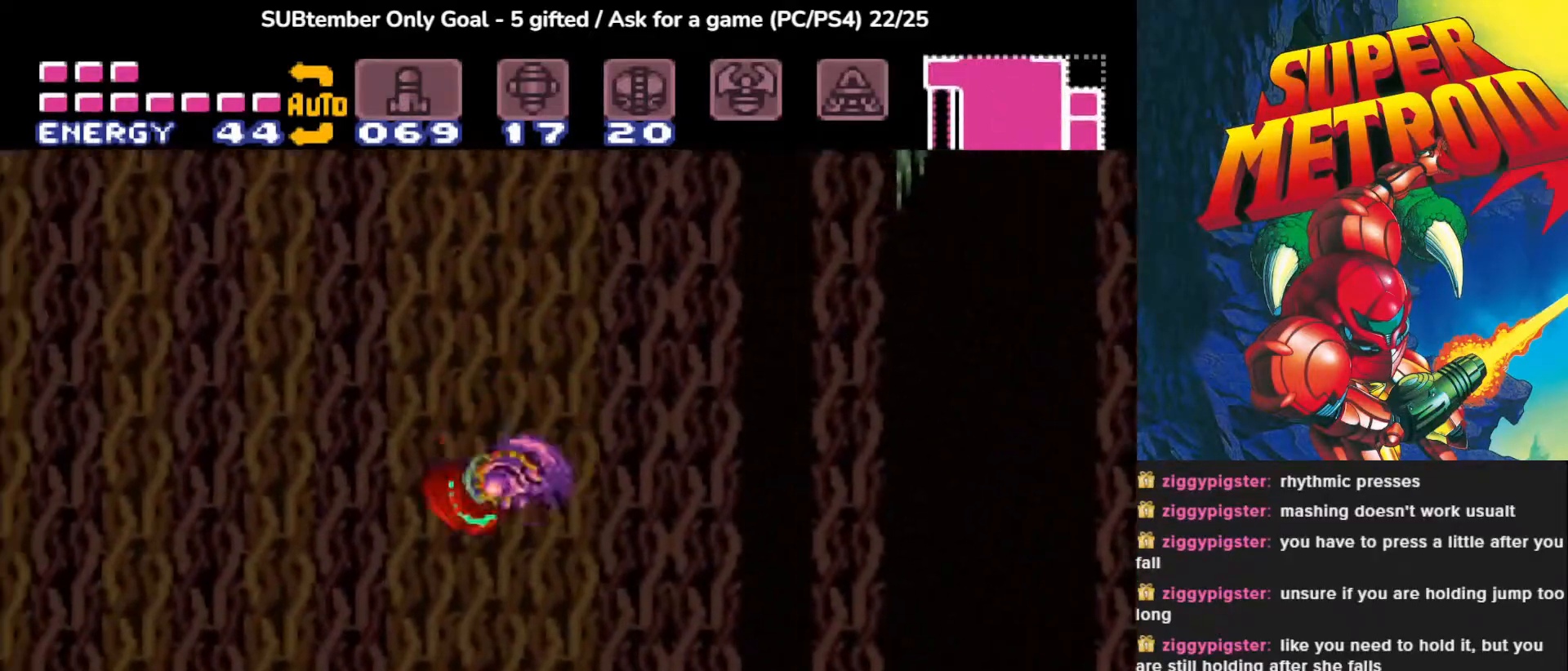
{"buttons": ["CROSS", "DPAD_LEFT"], "events": [[217, "CROSS", "up"], [417, "CROSS", "down"]]}
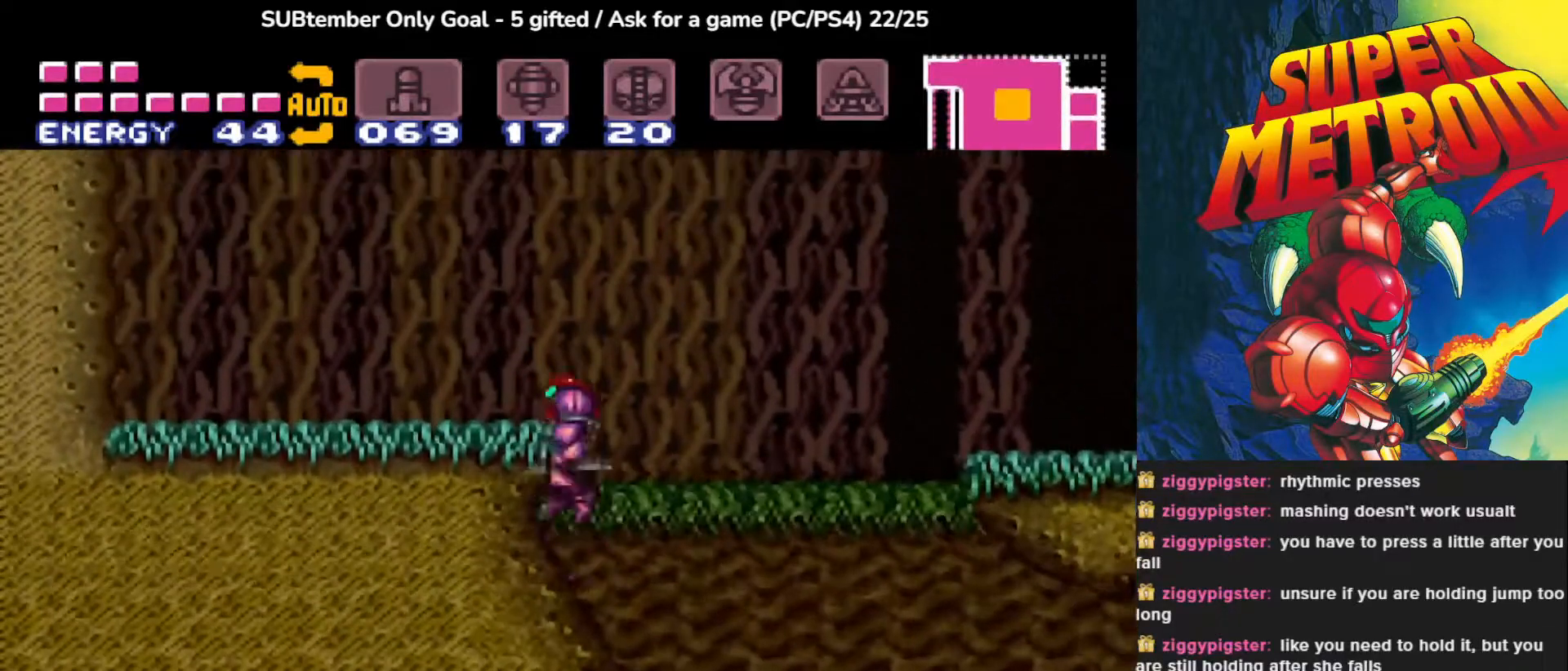
{"buttons": ["DPAD_LEFT"], "events": [[167, "CROSS", "up"]]}
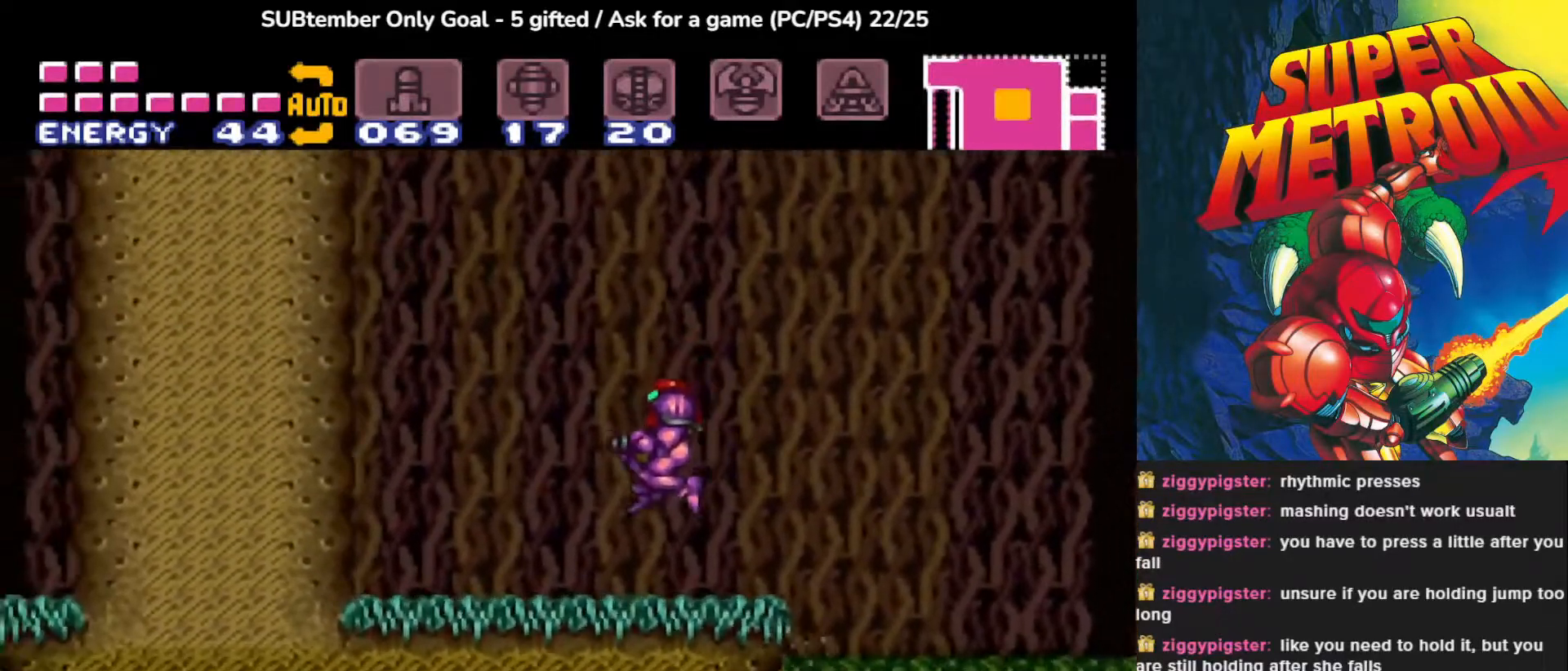
{"buttons": ["DPAD_RIGHT"], "events": [[400, "DPAD_LEFT", "up"], [500, "DPAD_RIGHT", "down"]]}
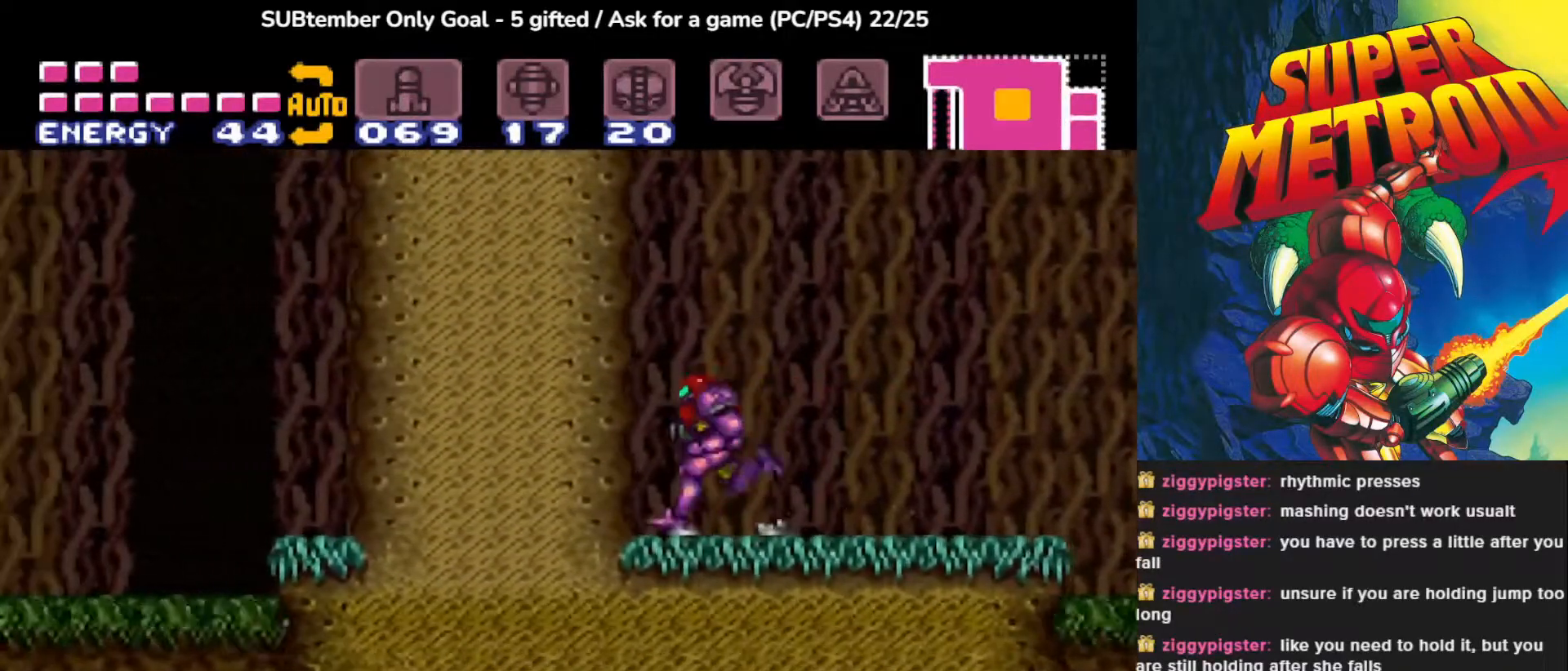
{"buttons": ["CROSS"], "events": [[33, "CROSS", "down"], [367, "DPAD_RIGHT", "up"]]}
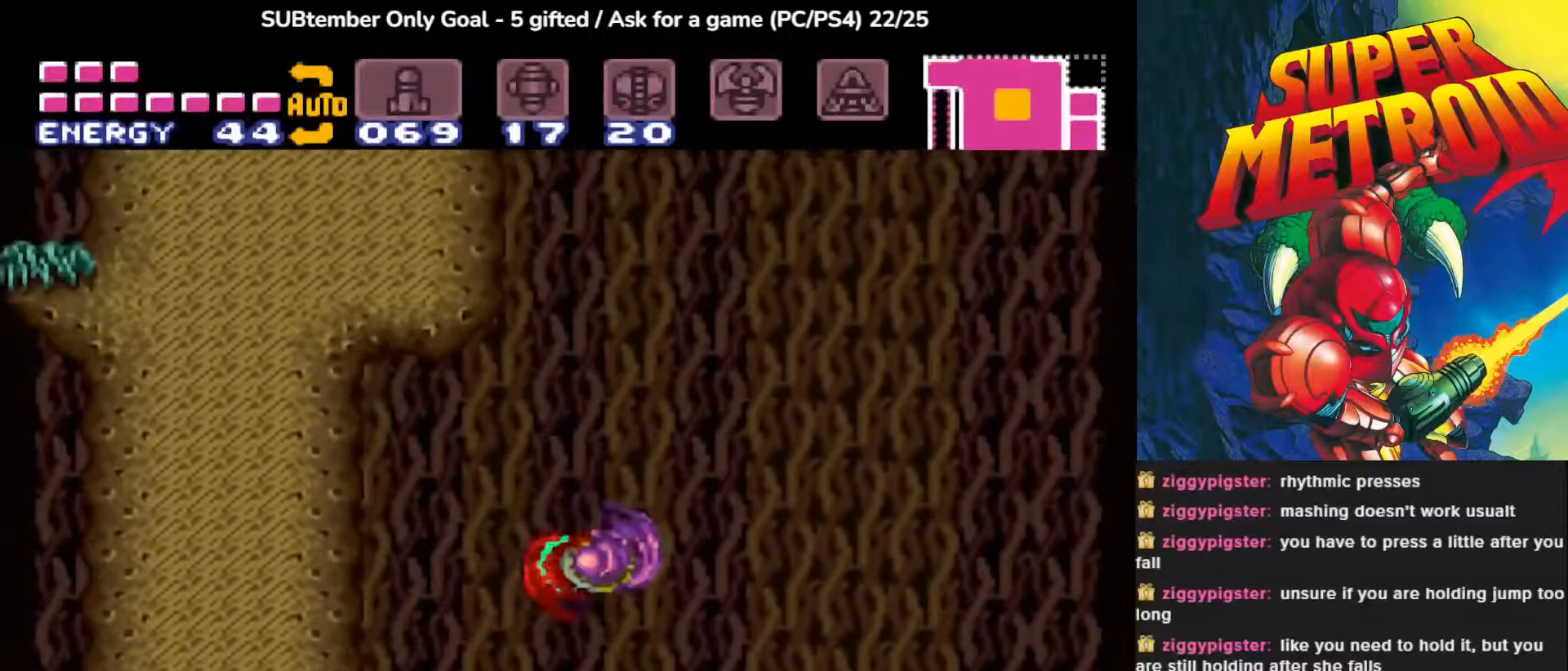
{"buttons": [], "events": [[233, "CROSS", "up"]]}
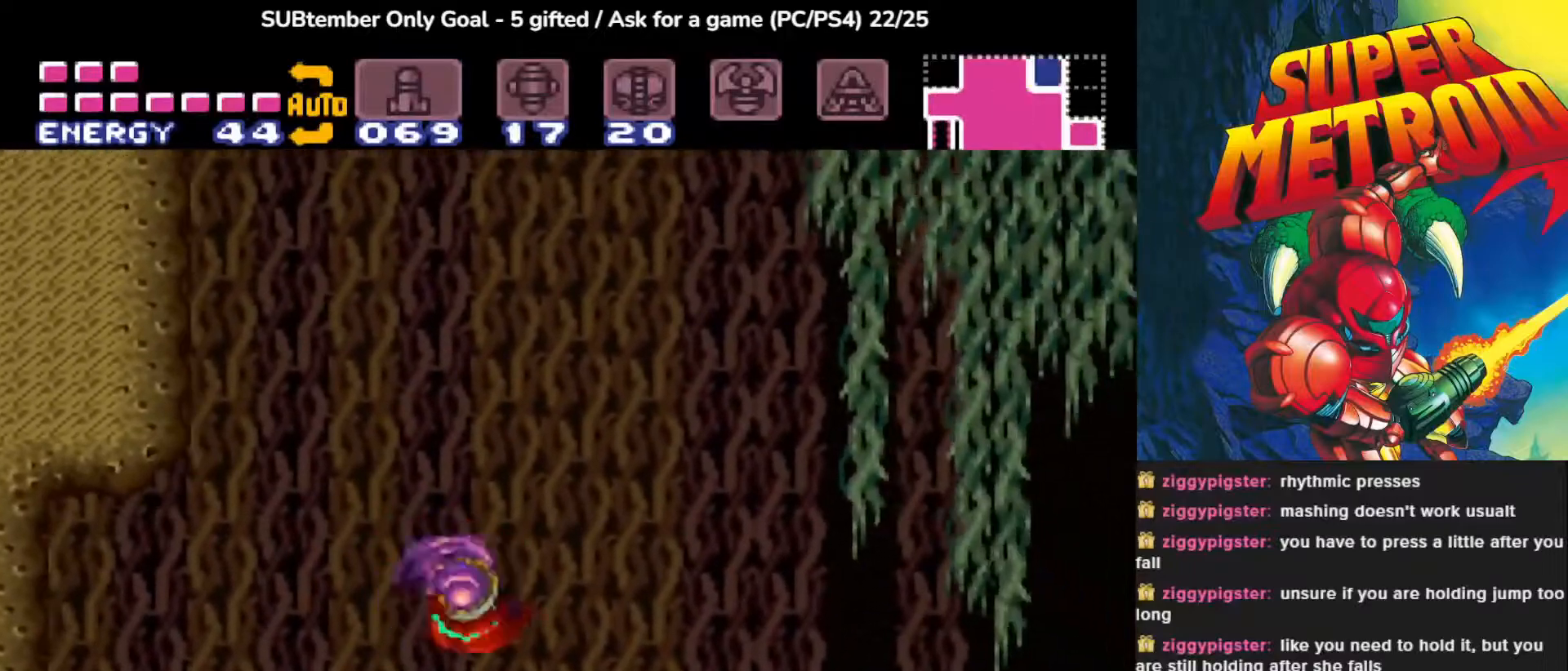
{"buttons": ["CROSS", "DPAD_LEFT"], "events": [[50, "CROSS", "down"], [217, "DPAD_LEFT", "down"]]}
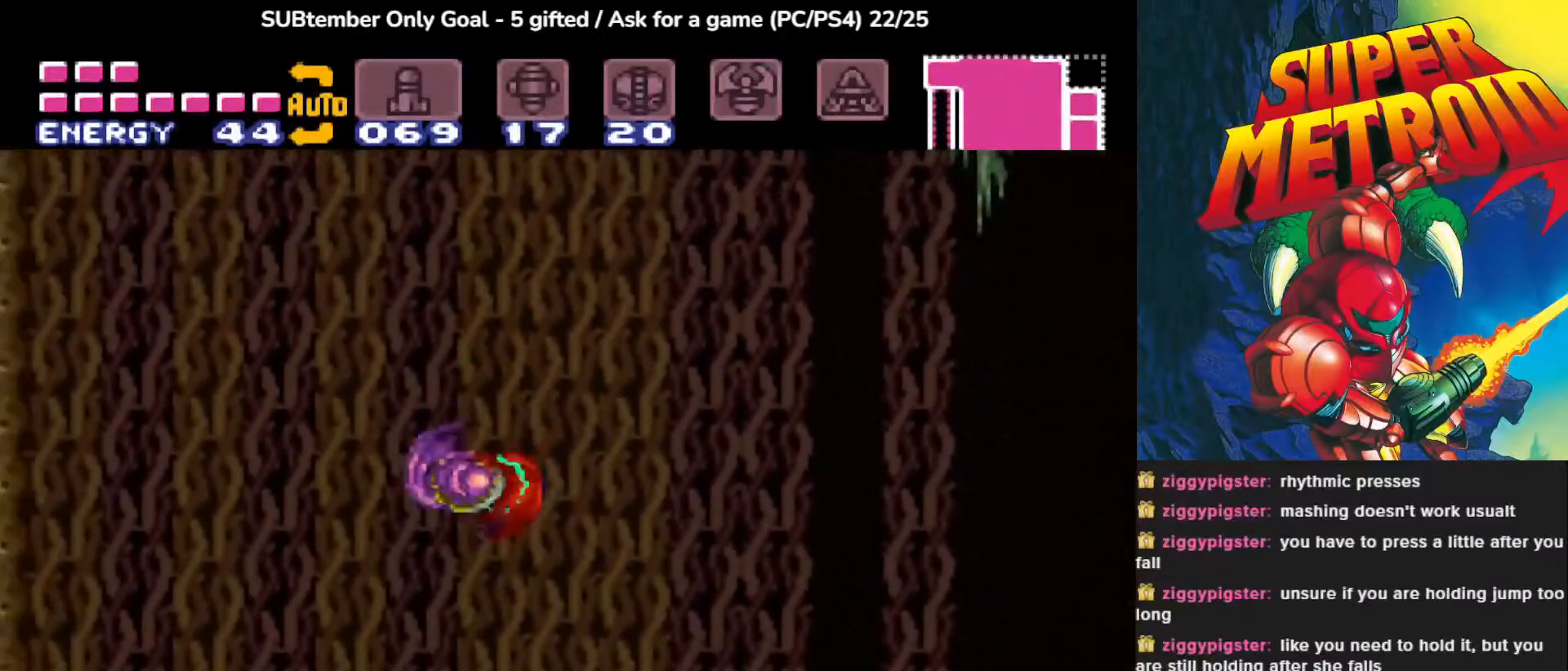
{"buttons": ["CROSS", "DPAD_RIGHT"], "events": [[117, "CROSS", "up"], [283, "DPAD_LEFT", "up"], [417, "DPAD_RIGHT", "down"], [467, "CROSS", "down"]]}
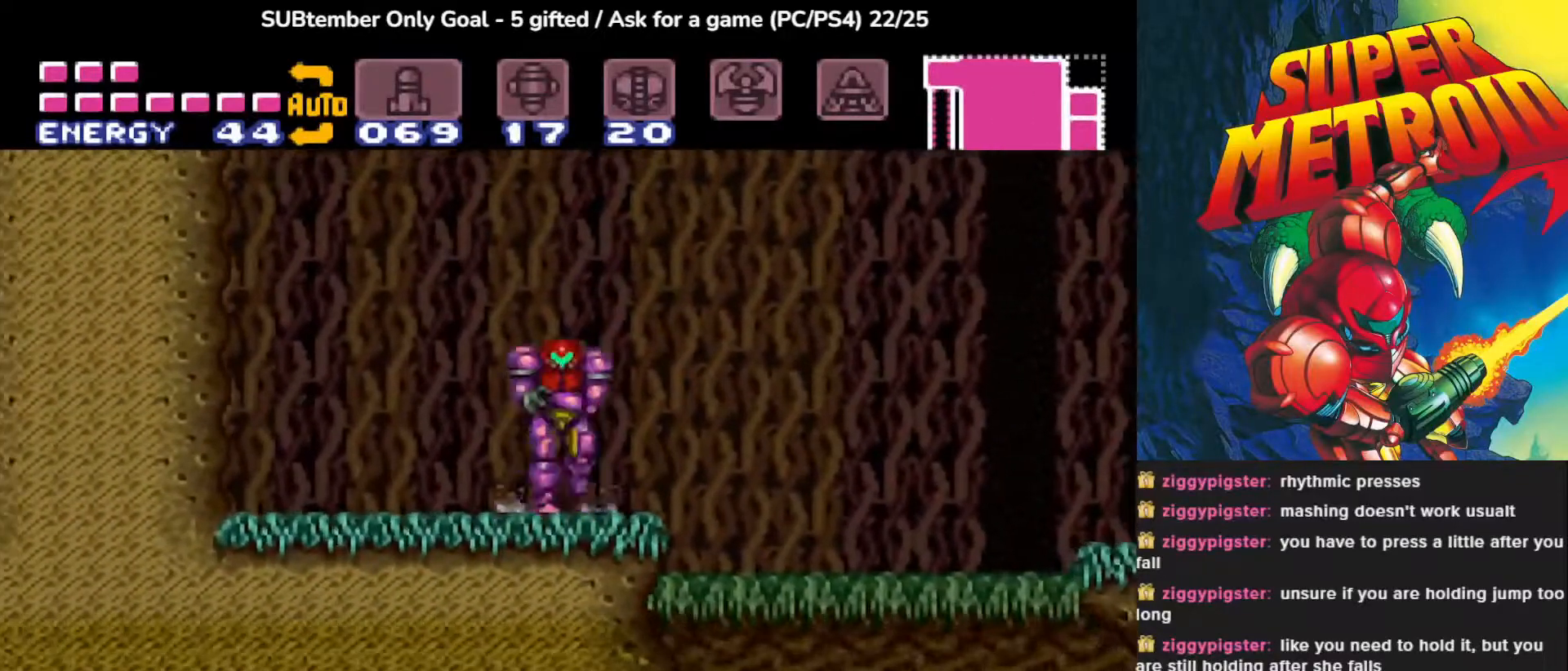
{"buttons": ["CROSS", "DPAD_RIGHT"], "events": []}
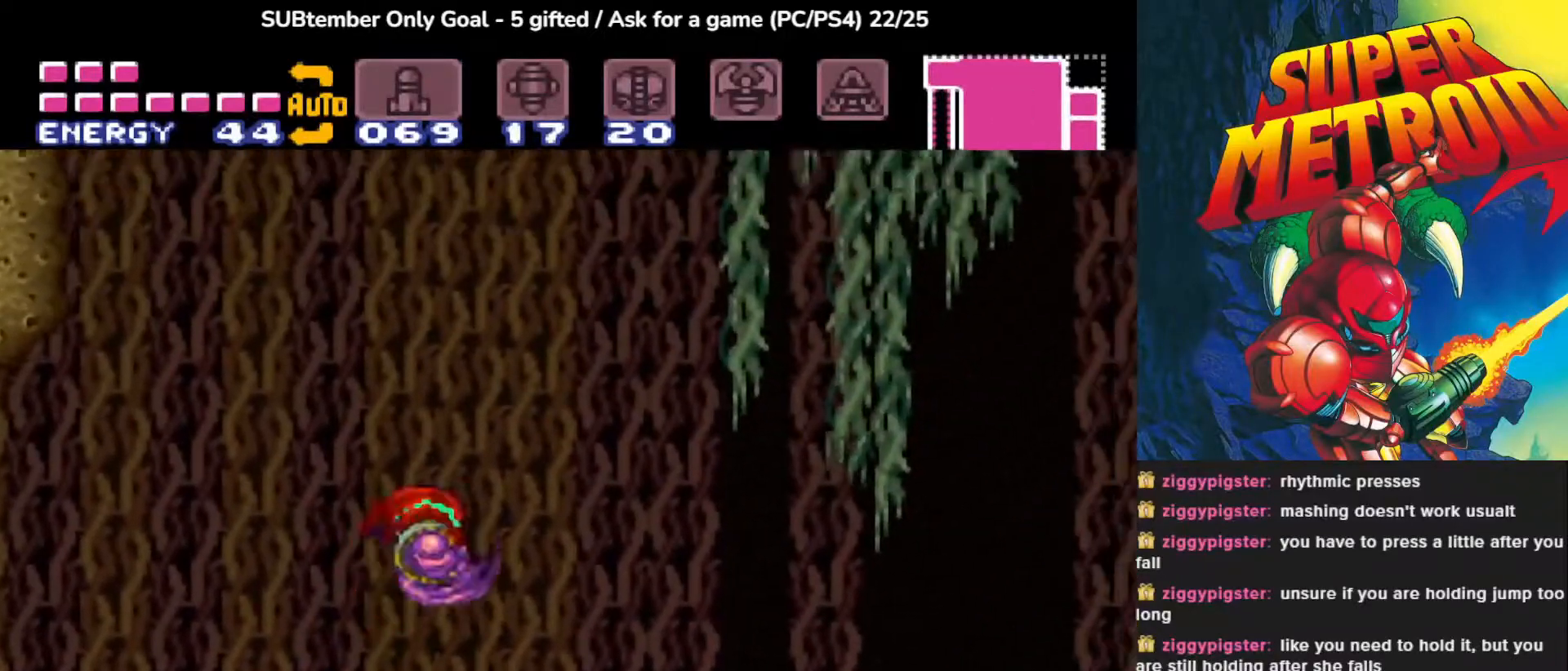
{"buttons": [], "events": [[267, "DPAD_RIGHT", "up"], [283, "CROSS", "up"]]}